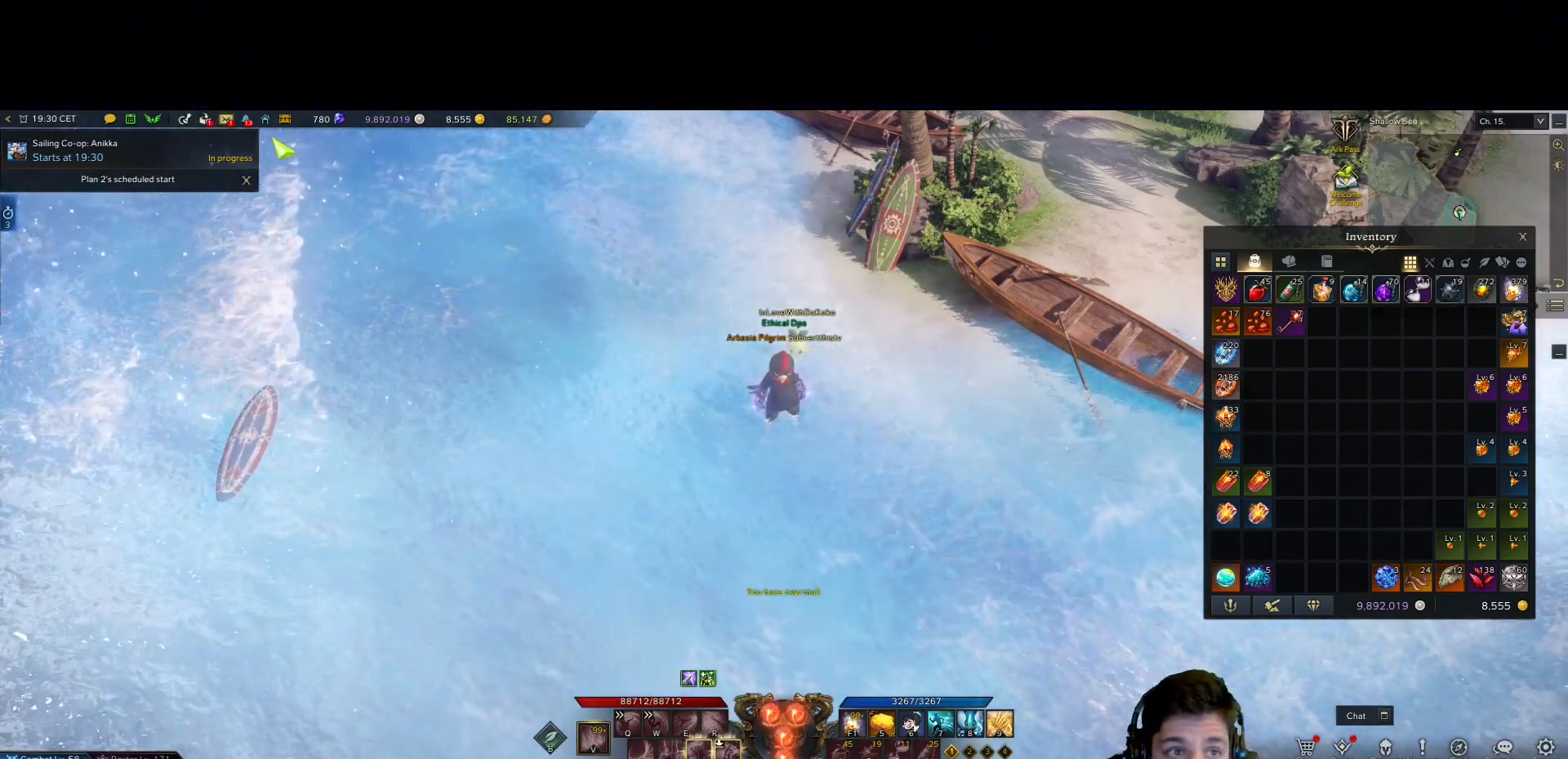
Gameplay with keyboard and mouse; each line is a JSON object with the keys and mouse buttons held at the frame after it. "events" lists presses ("down") and releases ("up") of "1", "2", "3", "4", "5", "a", "alt", "b", "c", "ctrl", "d", "e", "f", "g", "minus", "q", "r", "s", "shift", "space", "t", "tab", "v", "w", "x", "z", "mouse_left", "mouse_wheel", "mouse_right", "mouse_mb4" and "mouse_mb5" between this image and that frame as [ms after this image, input, new state], when the widget could be followed in between. "mouse_left", "mouse_wheel", "mouse_right", "mouse_mb4", "mouse_mb5" = the "left", "wheel", "right", "mb4", "mb5" buttons of the "mouse" list. No other keys are recorded. "wheel" means that the mouse wheel is clicked or scrolled. Mouse movement is not recorded.
{"keys": [], "mouse": [], "events": [[383, "mouse_left", "down"], [483, "mouse_left", "up"]]}
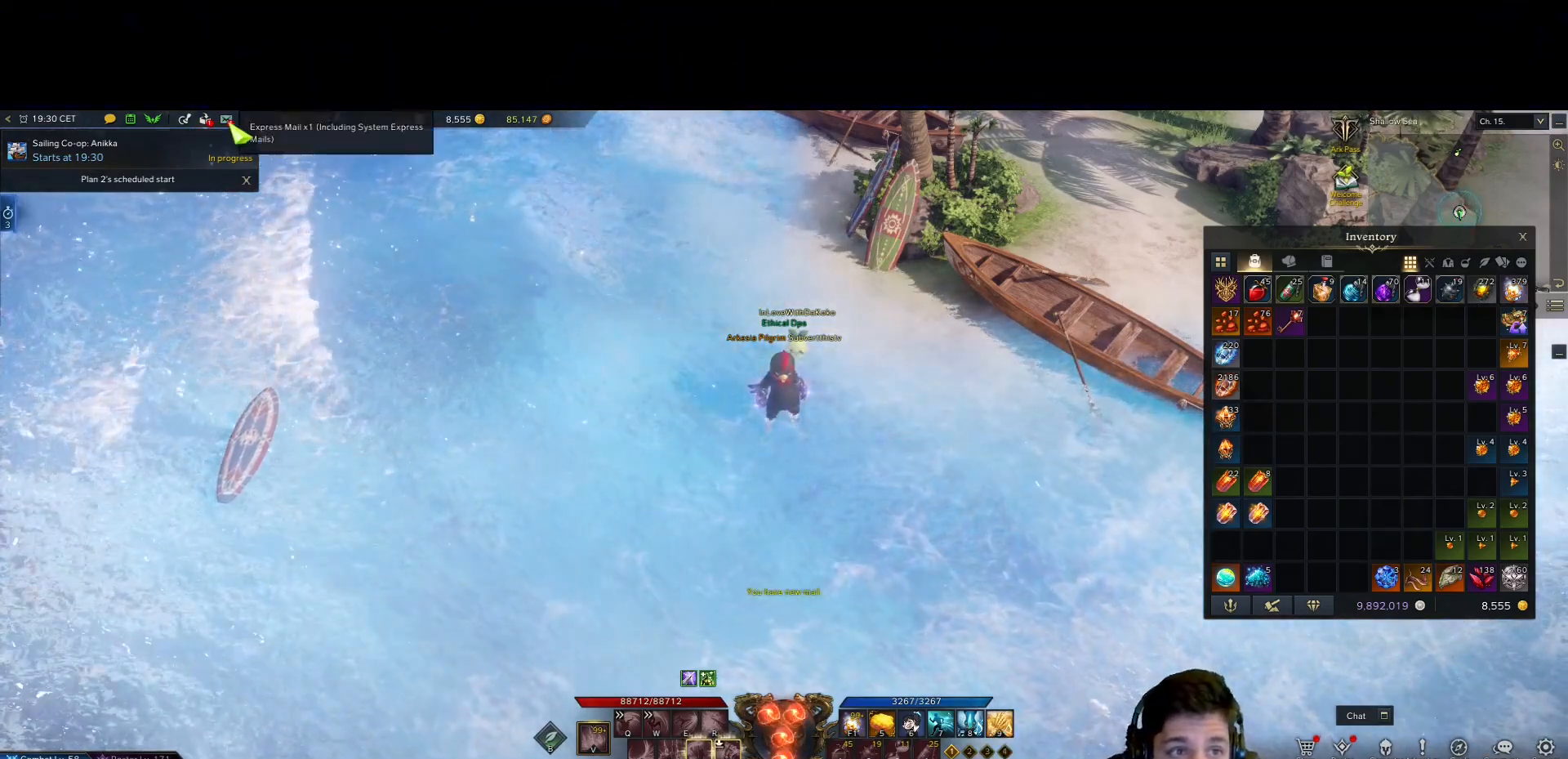
{"keys": [], "mouse": [], "events": [[317, "mouse_left", "down"], [367, "mouse_left", "up"]]}
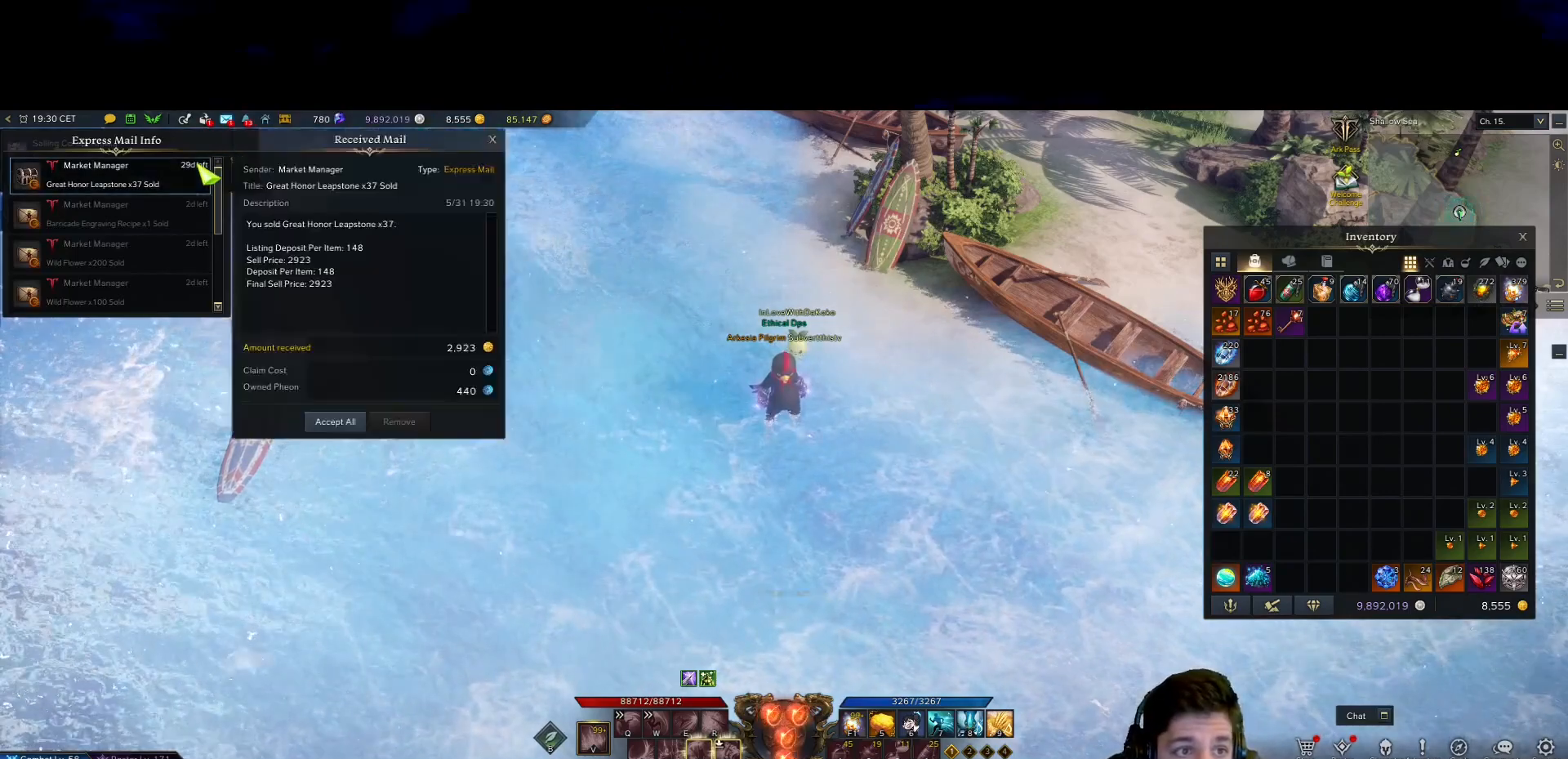
{"keys": [], "mouse": [], "events": []}
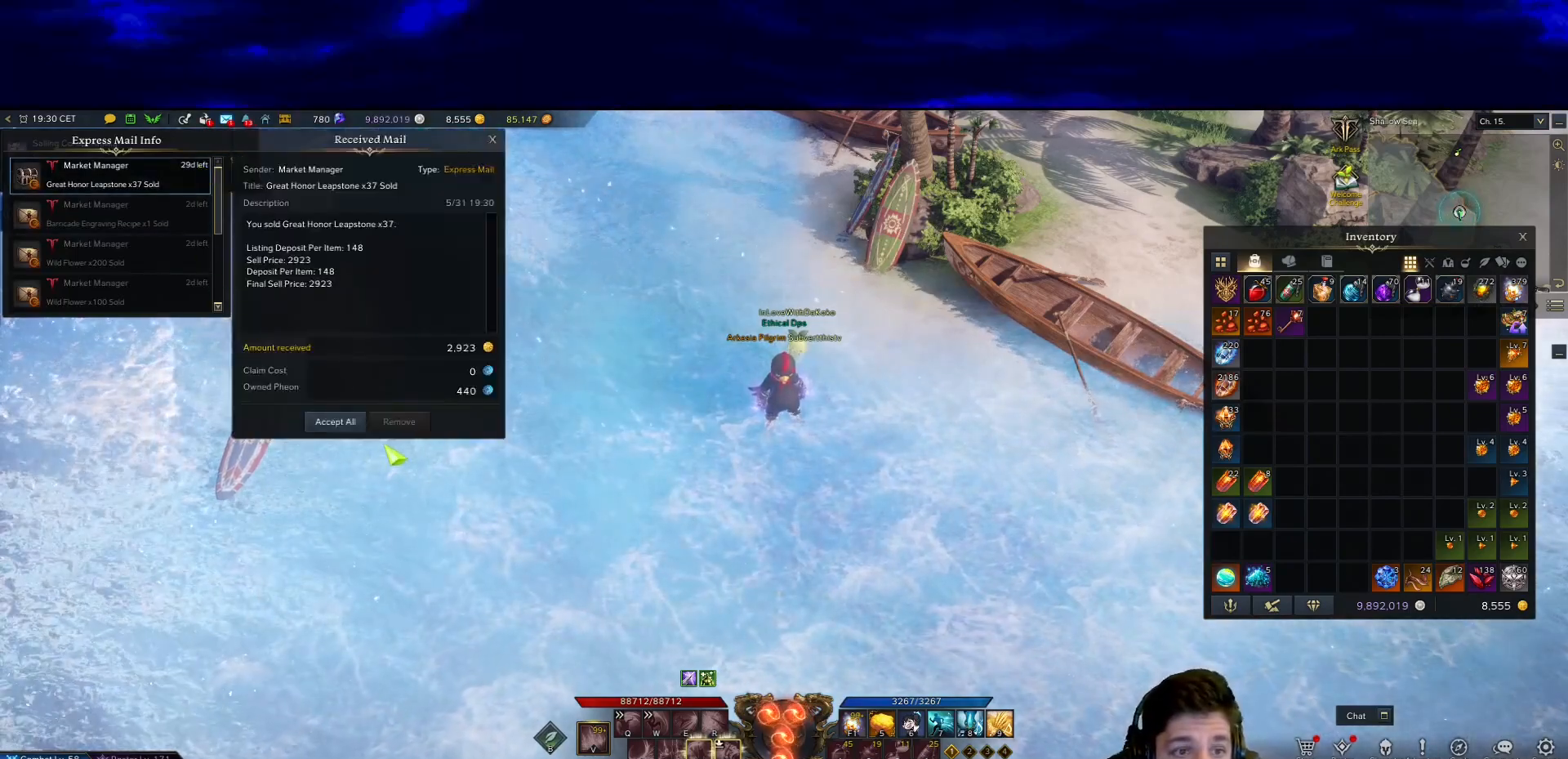
{"keys": [], "mouse": [], "events": []}
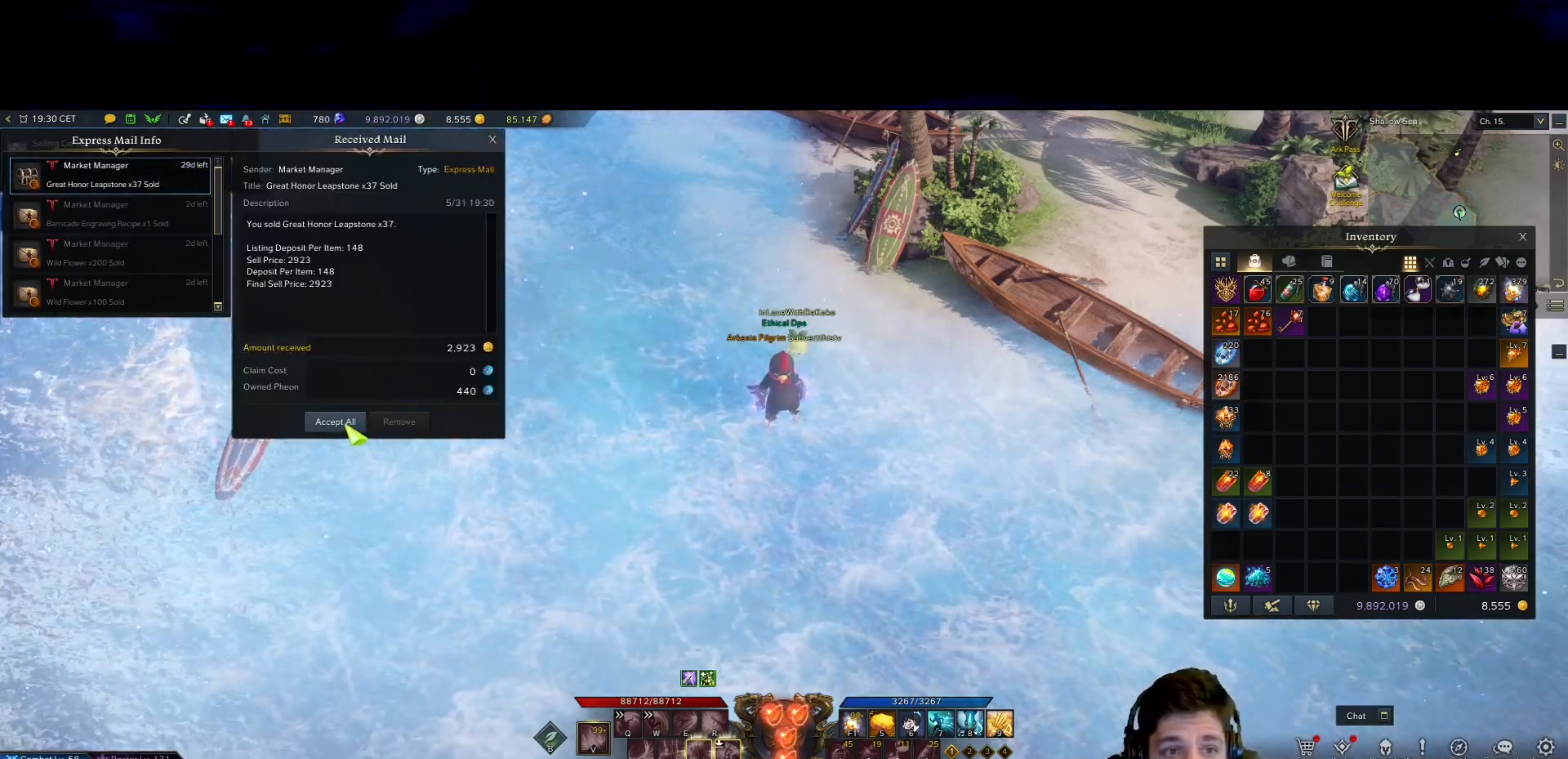
{"keys": [], "mouse": [], "events": [[83, "mouse_left", "down"], [417, "mouse_left", "up"]]}